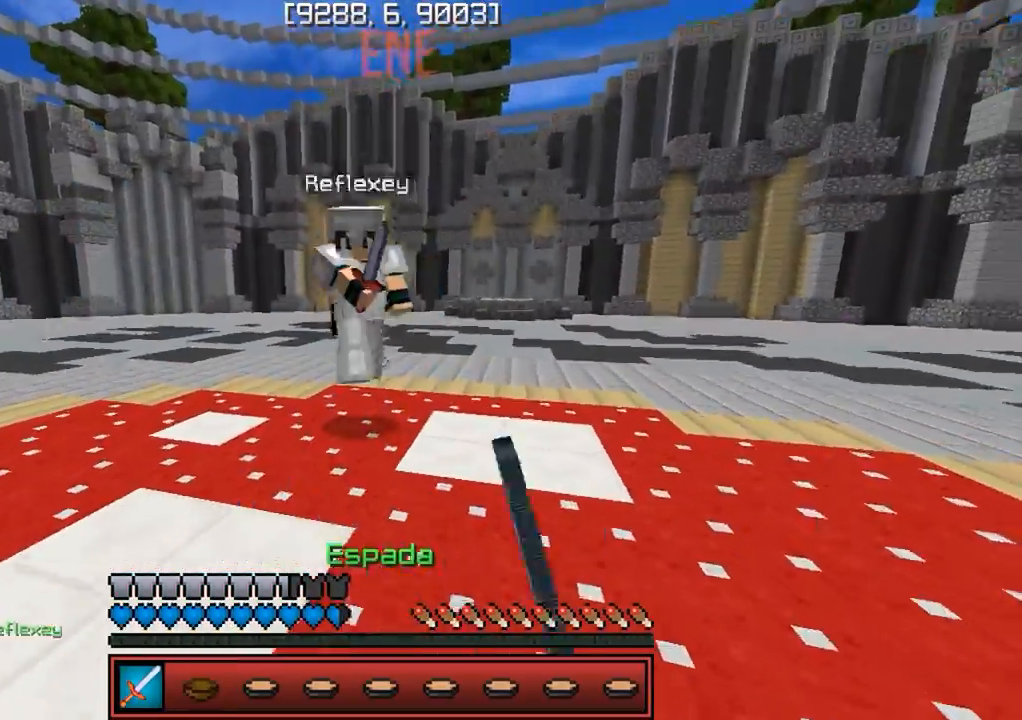
Gameplay with keyboard; each line is a JSON object with the keys held at the frame after it. "events" lists presses ("down") and releases ("up") of "a", "d", "s" and "w" between this image and that frame as [ms after this image, input, new state], when the widget could be followed in between. No other keys are recorded. Mouse input is not recorded.
{"keys": ["w"], "events": [[183, "a", "up"], [333, "a", "down"], [433, "a", "up"]]}
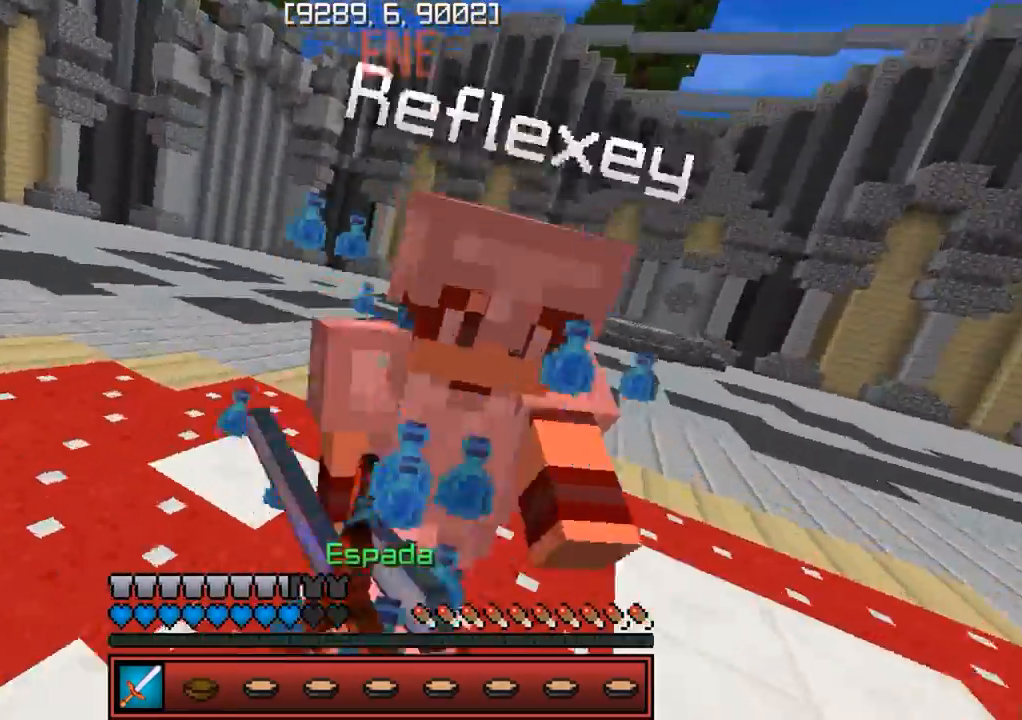
{"keys": ["w"], "events": [[117, "d", "down"], [233, "d", "up"]]}
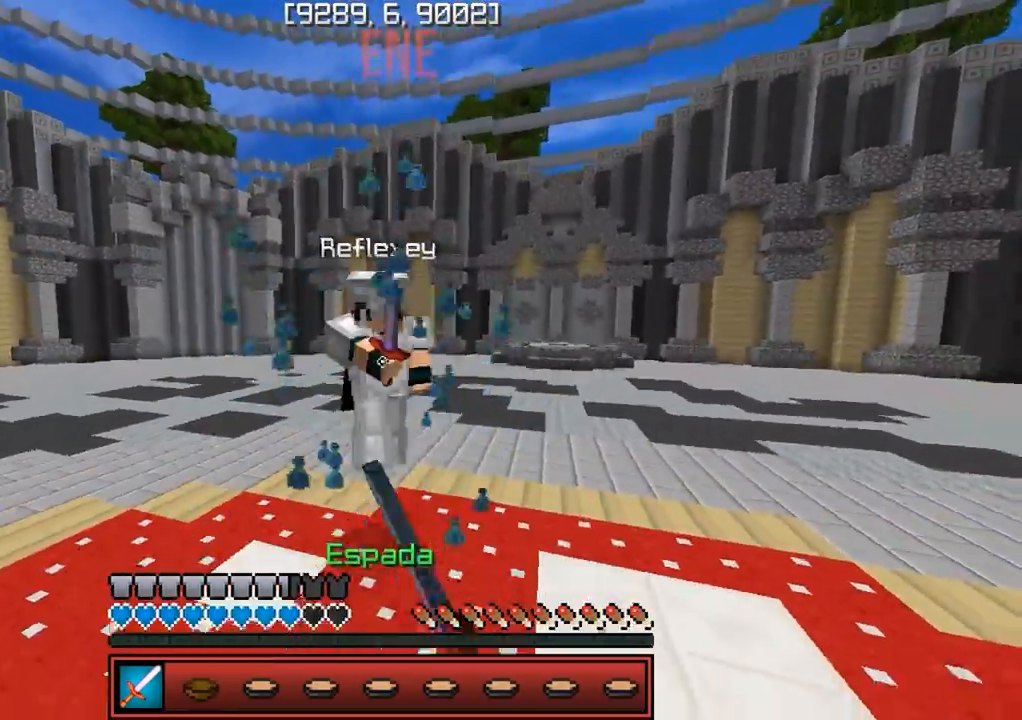
{"keys": ["w"], "events": []}
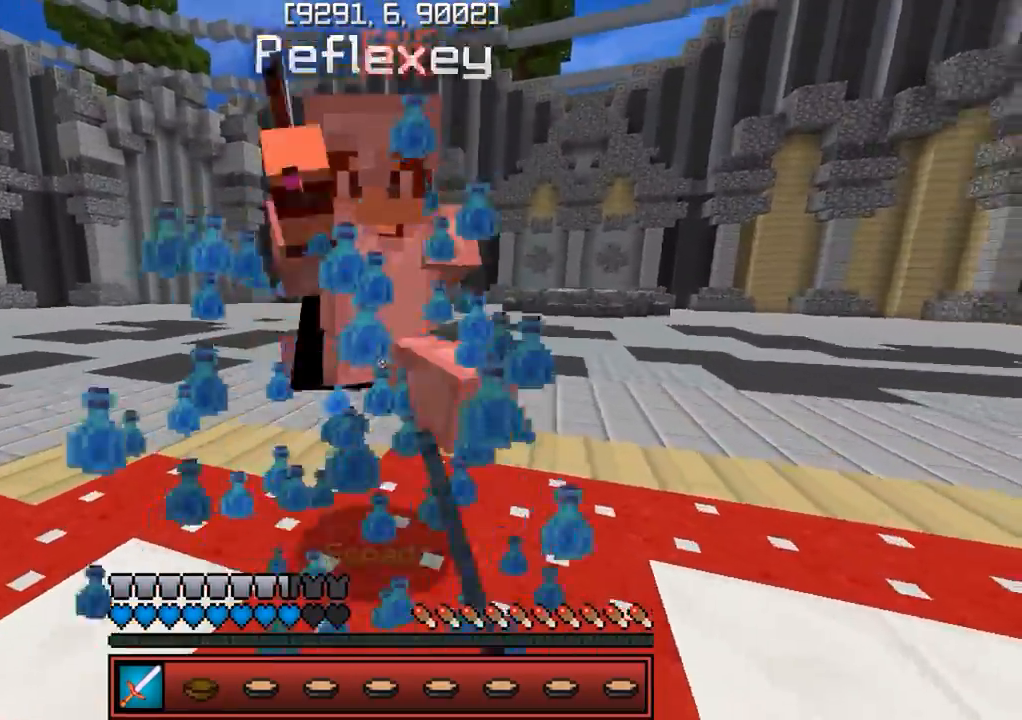
{"keys": ["a", "w"], "events": [[183, "d", "down"], [350, "d", "up"], [450, "a", "down"]]}
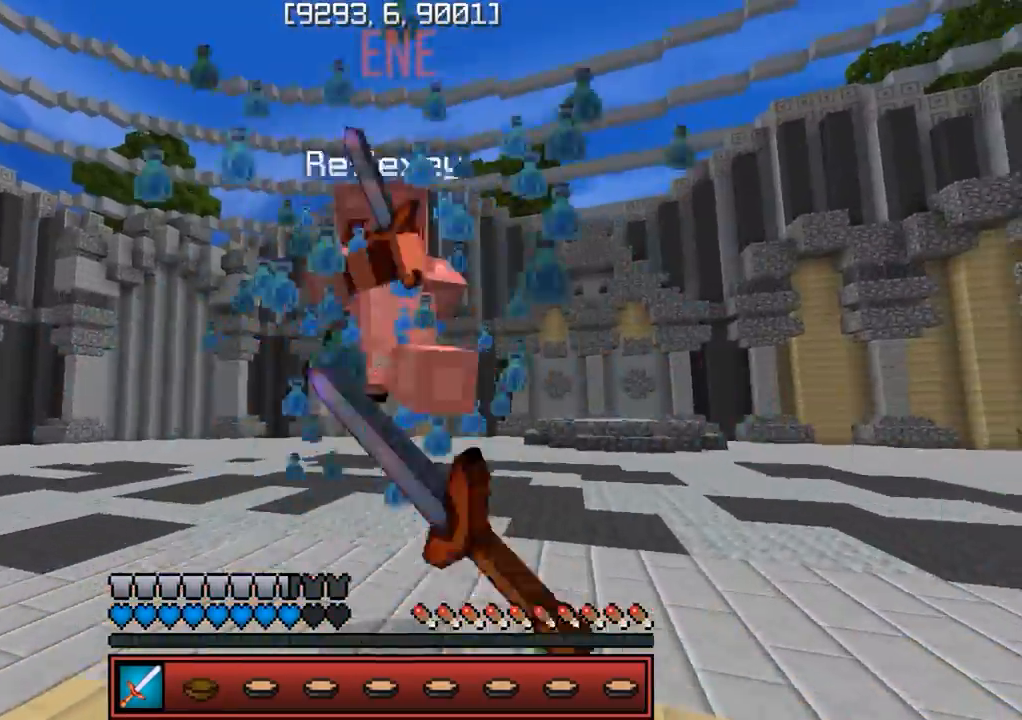
{"keys": ["a", "w"], "events": [[83, "a", "up"], [100, "d", "down"], [233, "d", "up"], [400, "a", "down"]]}
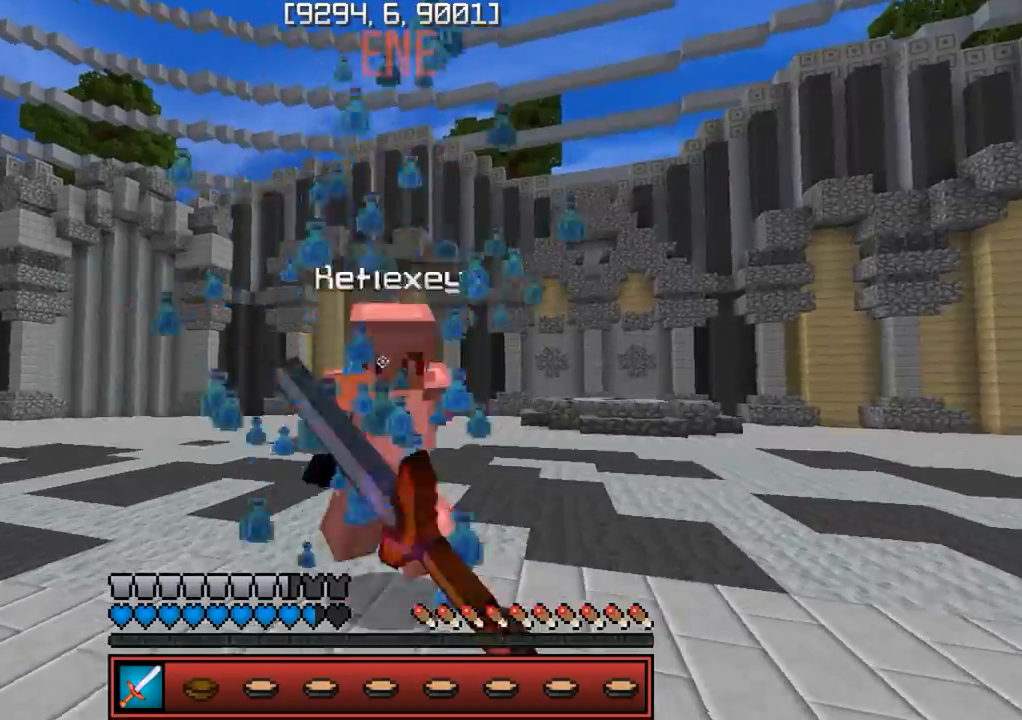
{"keys": ["d", "w"], "events": [[33, "a", "up"], [267, "d", "down"]]}
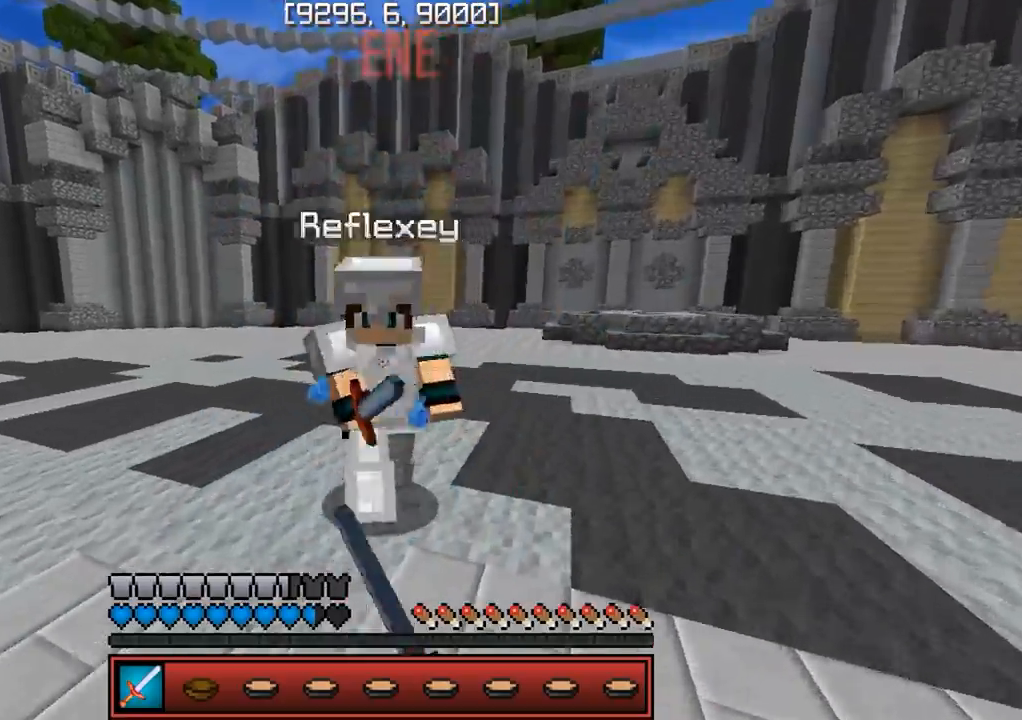
{"keys": ["w"], "events": [[83, "a", "down"], [100, "d", "up"], [317, "d", "down"], [350, "a", "up"], [400, "w", "up"], [417, "w", "down"], [433, "d", "up"]]}
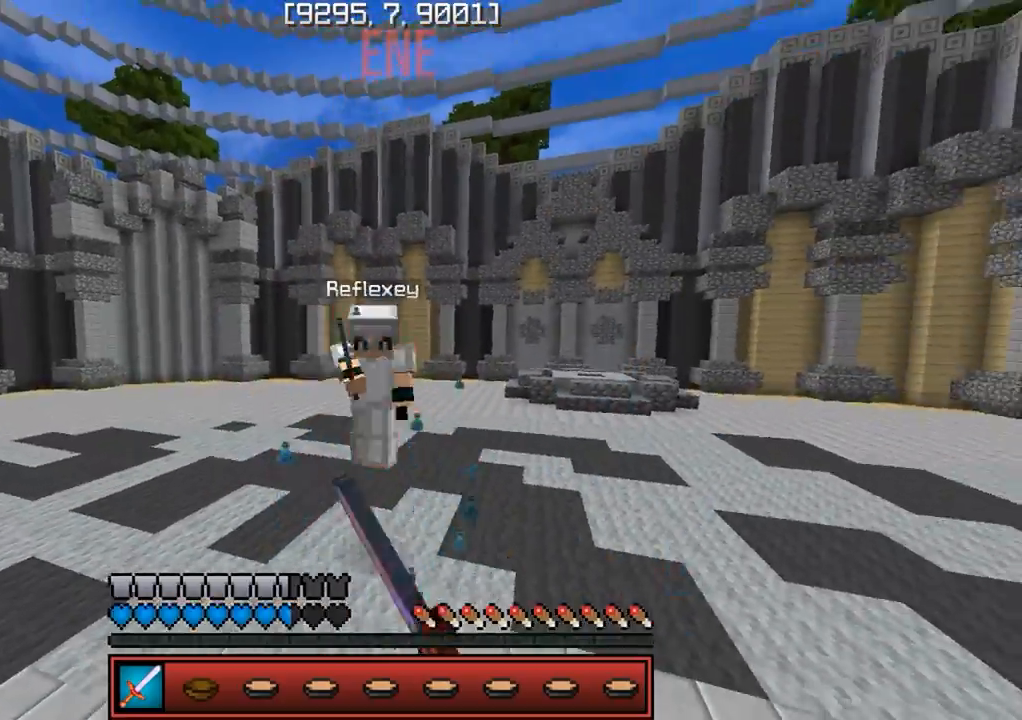
{"keys": ["w"], "events": [[200, "a", "down"], [417, "a", "up"]]}
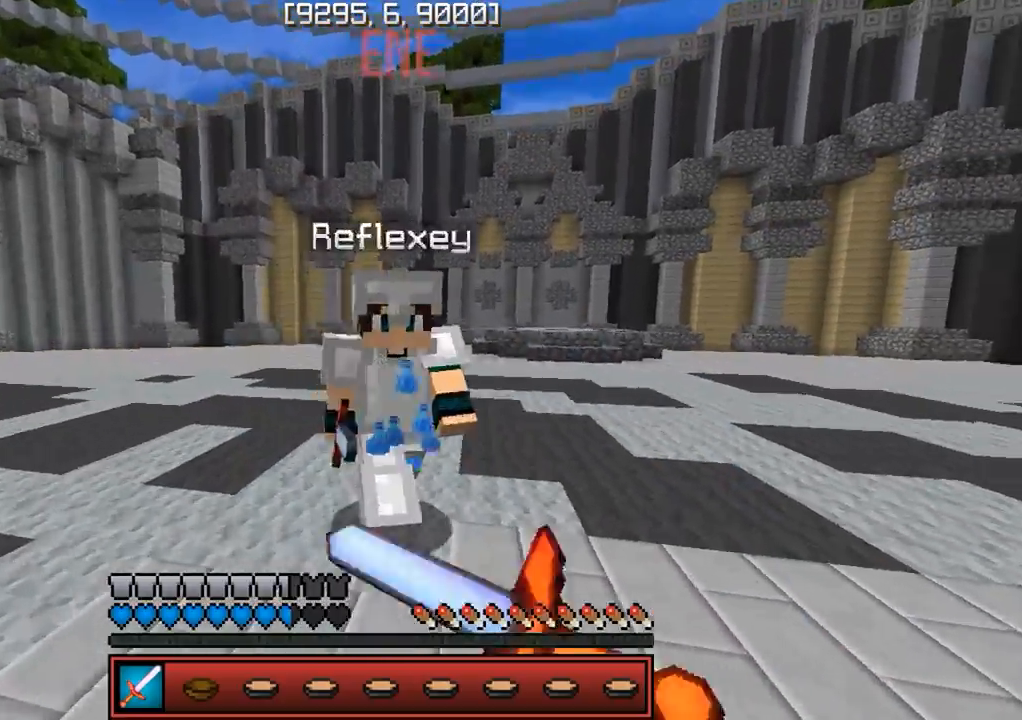
{"keys": ["a", "w"], "events": [[450, "a", "down"]]}
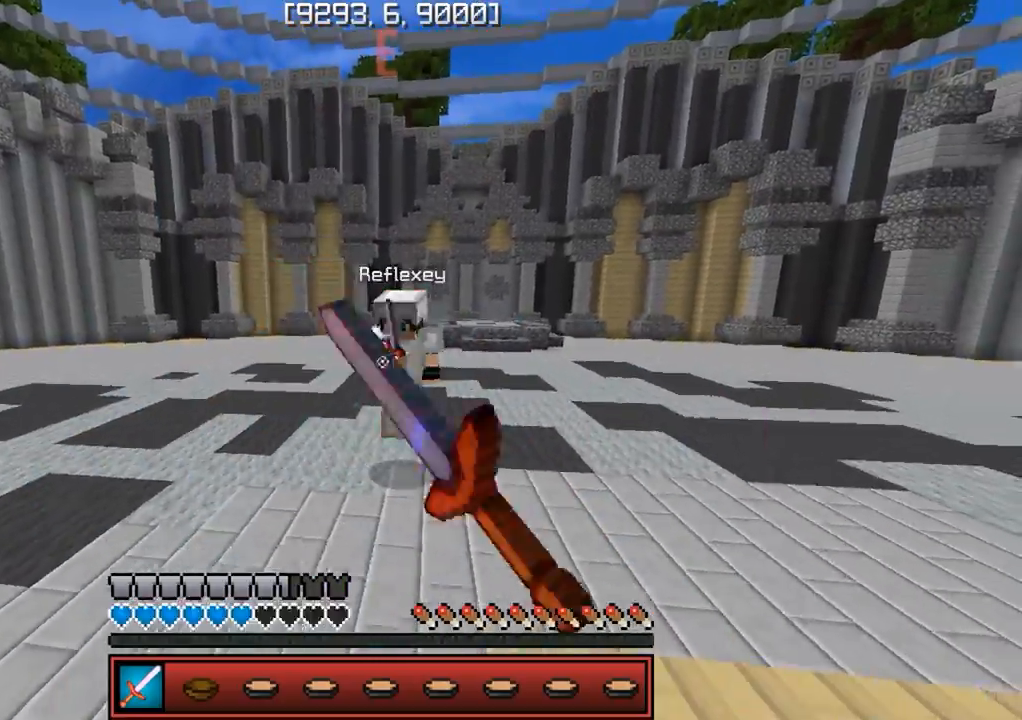
{"keys": ["w"], "events": [[33, "w", "up"], [117, "d", "down"], [133, "a", "up"], [200, "w", "down"], [350, "d", "up"]]}
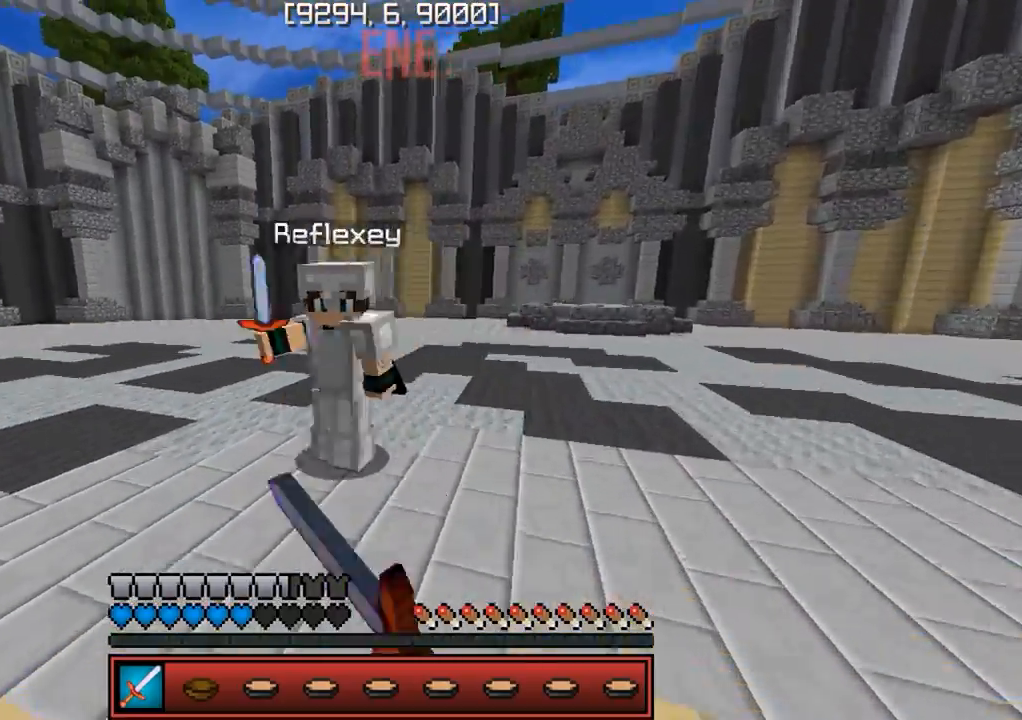
{"keys": ["d"], "events": [[500, "d", "down"], [500, "w", "up"]]}
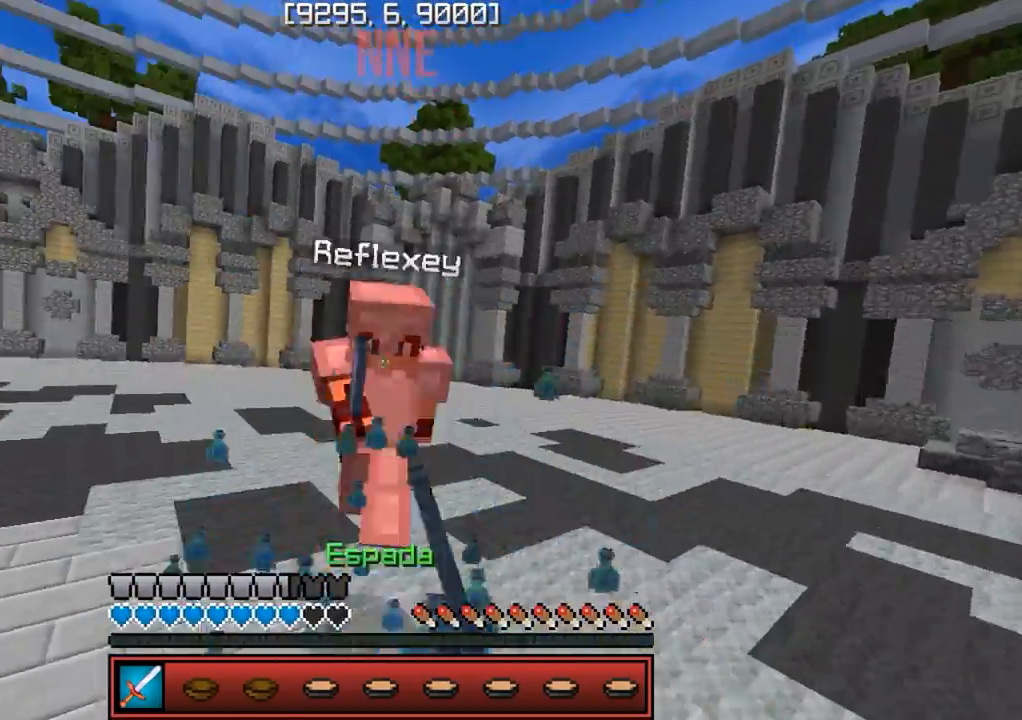
{"keys": ["w"], "events": [[117, "w", "down"], [167, "d", "up"]]}
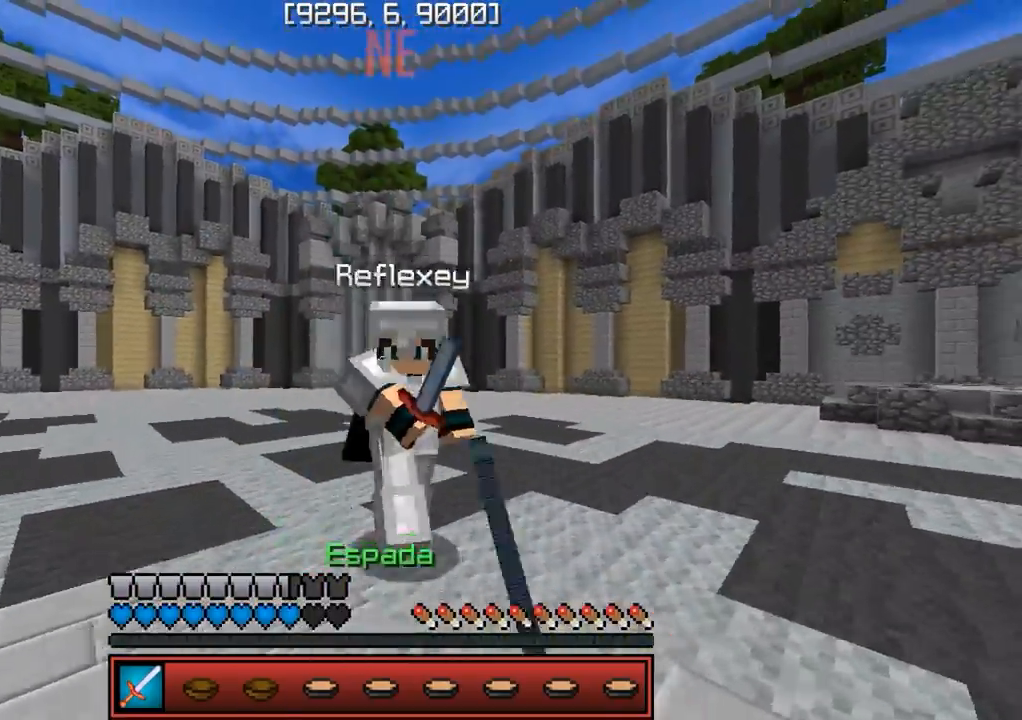
{"keys": ["w"], "events": []}
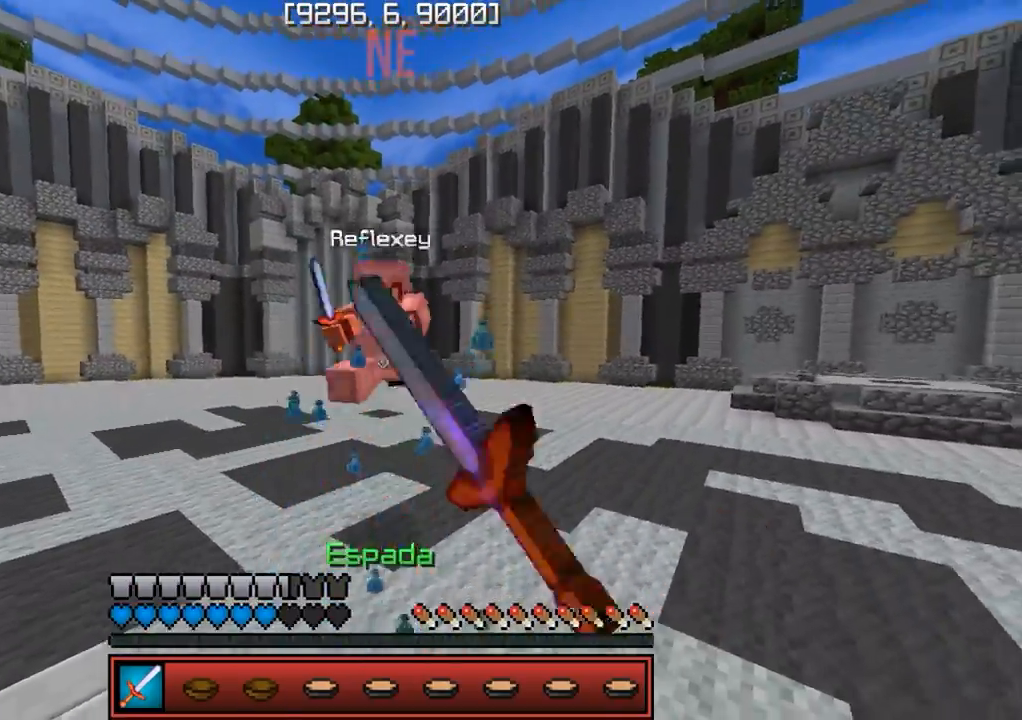
{"keys": ["a", "w"], "events": [[400, "a", "down"]]}
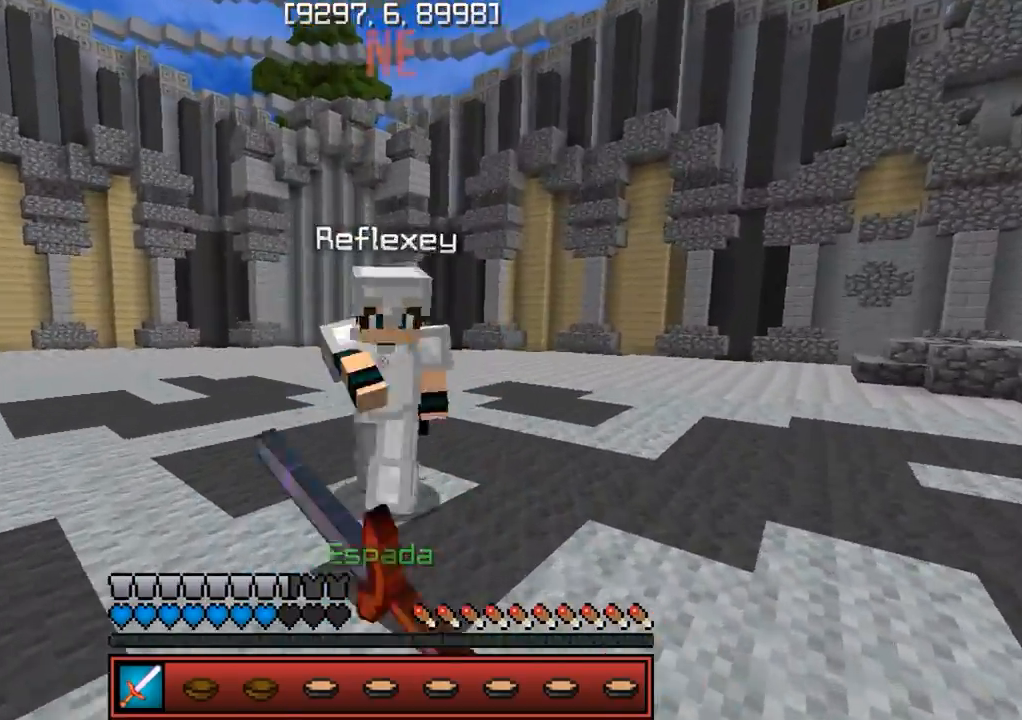
{"keys": ["w"], "events": [[50, "a", "up"]]}
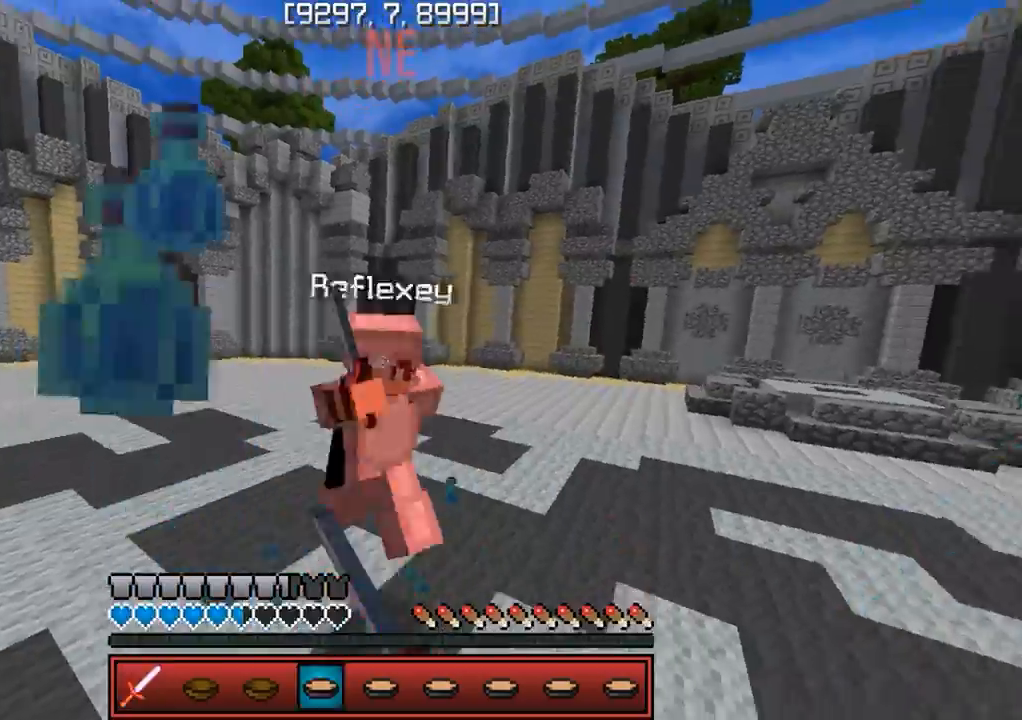
{"keys": ["w"], "events": []}
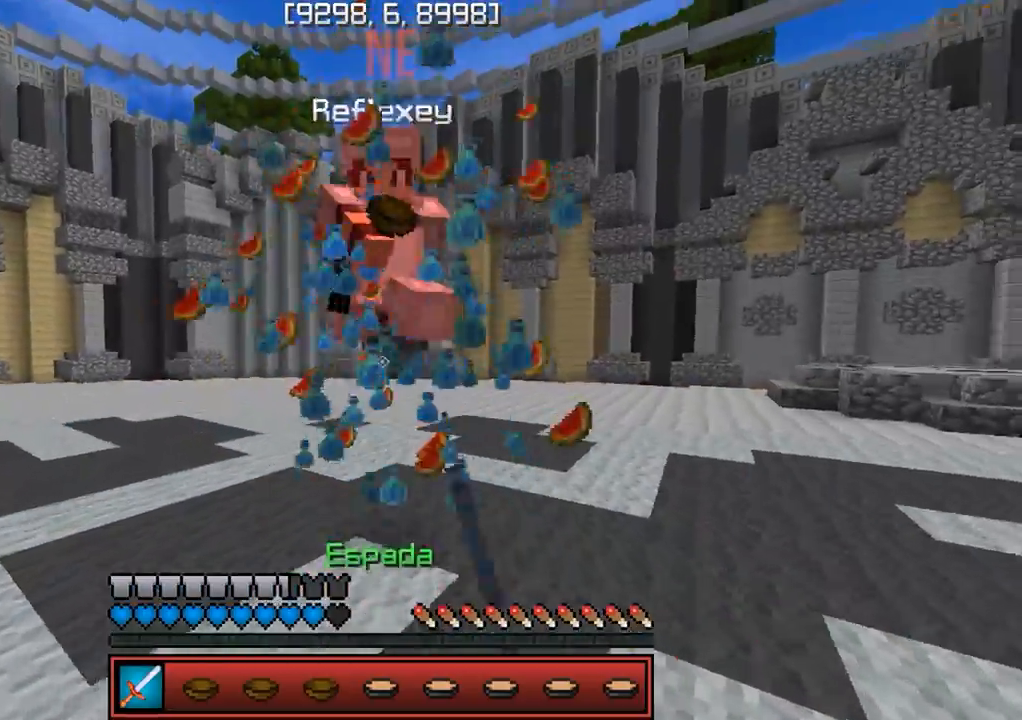
{"keys": ["w"], "events": []}
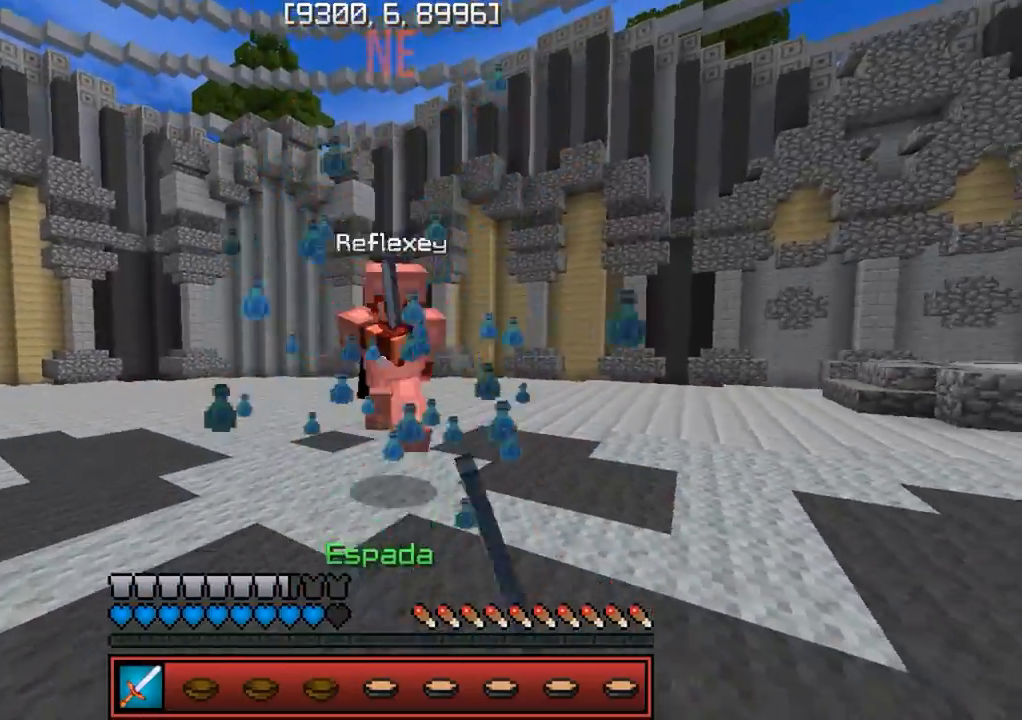
{"keys": ["w"], "events": [[100, "a", "down"], [500, "a", "up"]]}
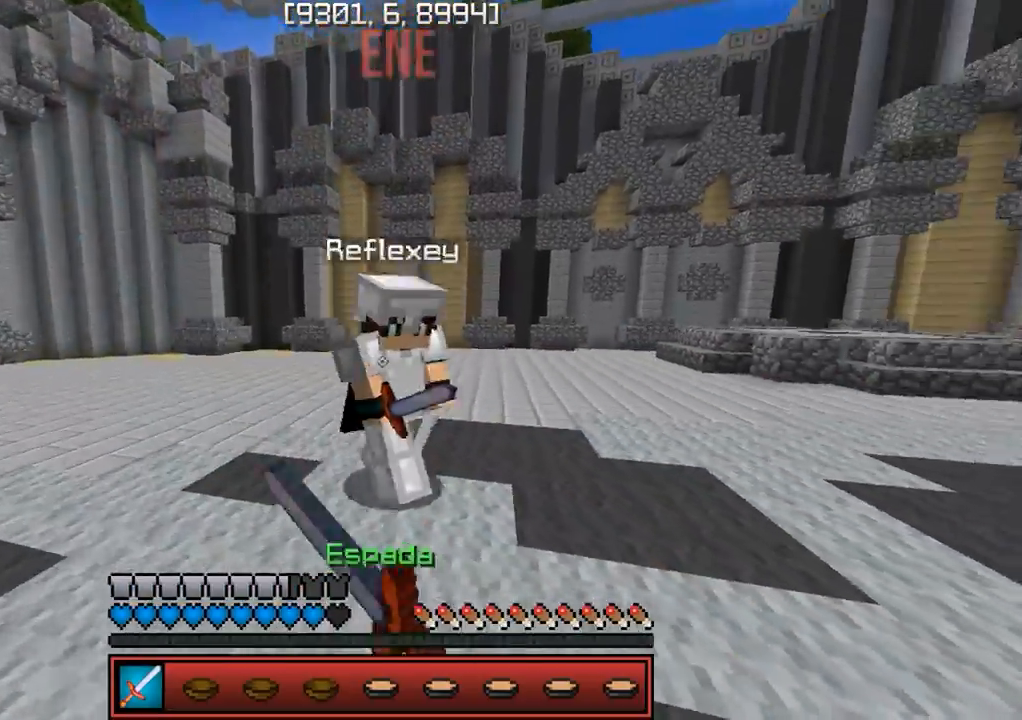
{"keys": ["d"], "events": [[450, "d", "down"], [467, "w", "up"]]}
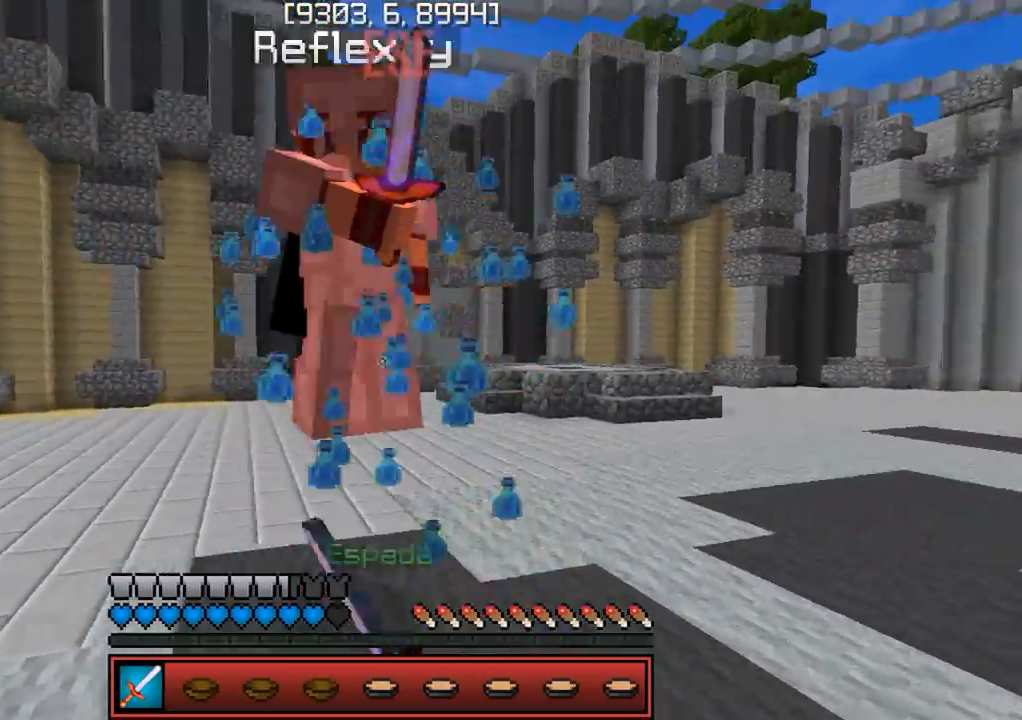
{"keys": ["d", "w"], "events": [[67, "w", "down"], [117, "d", "up"], [500, "d", "down"]]}
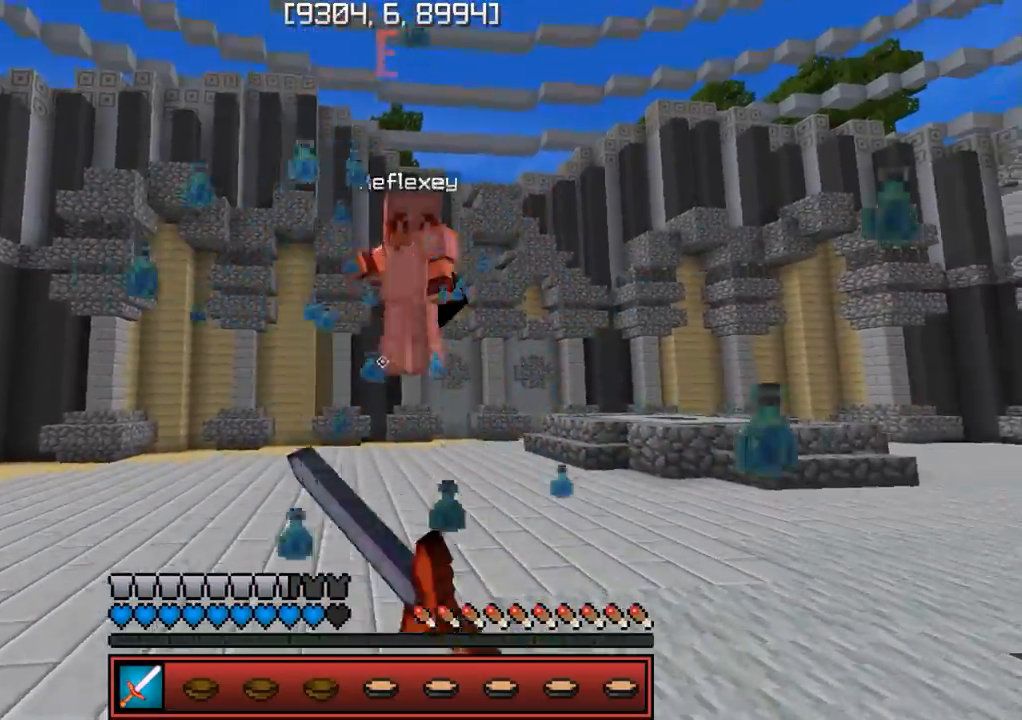
{"keys": ["d", "w"], "events": [[83, "d", "up"], [233, "d", "down"]]}
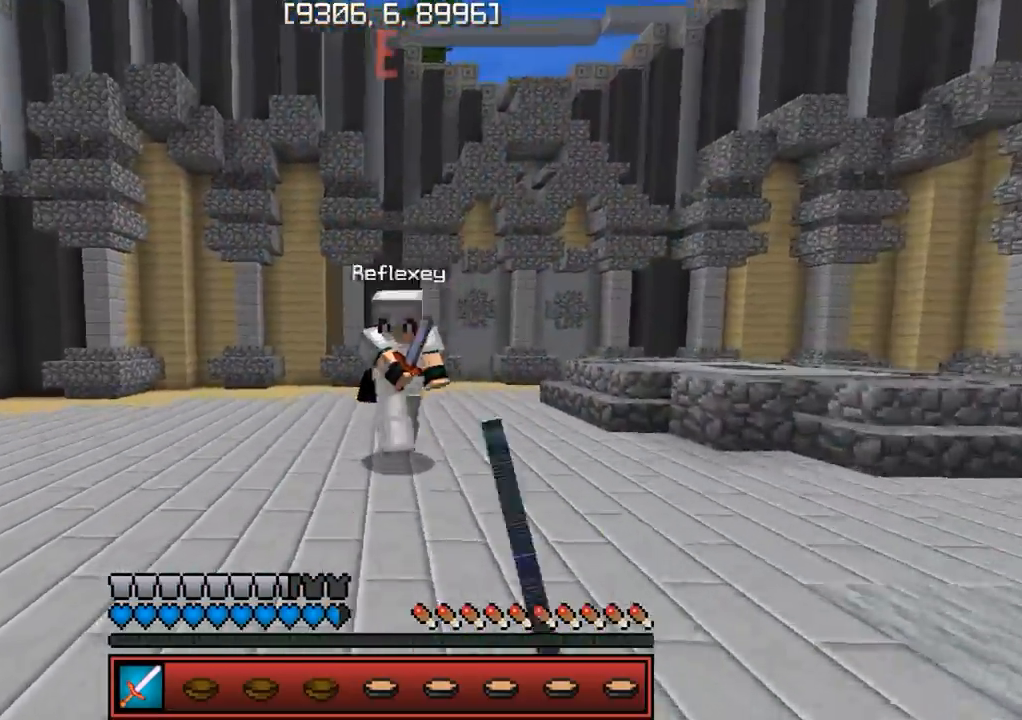
{"keys": ["a", "w"], "events": [[217, "a", "down"], [217, "d", "up"]]}
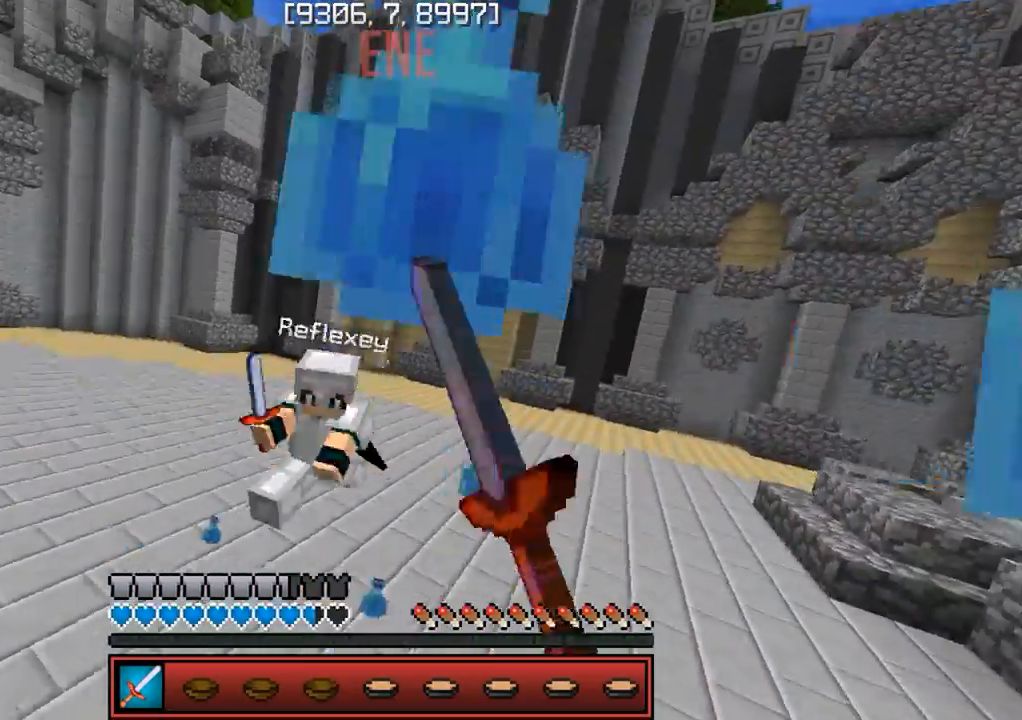
{"keys": ["w"], "events": [[183, "a", "up"]]}
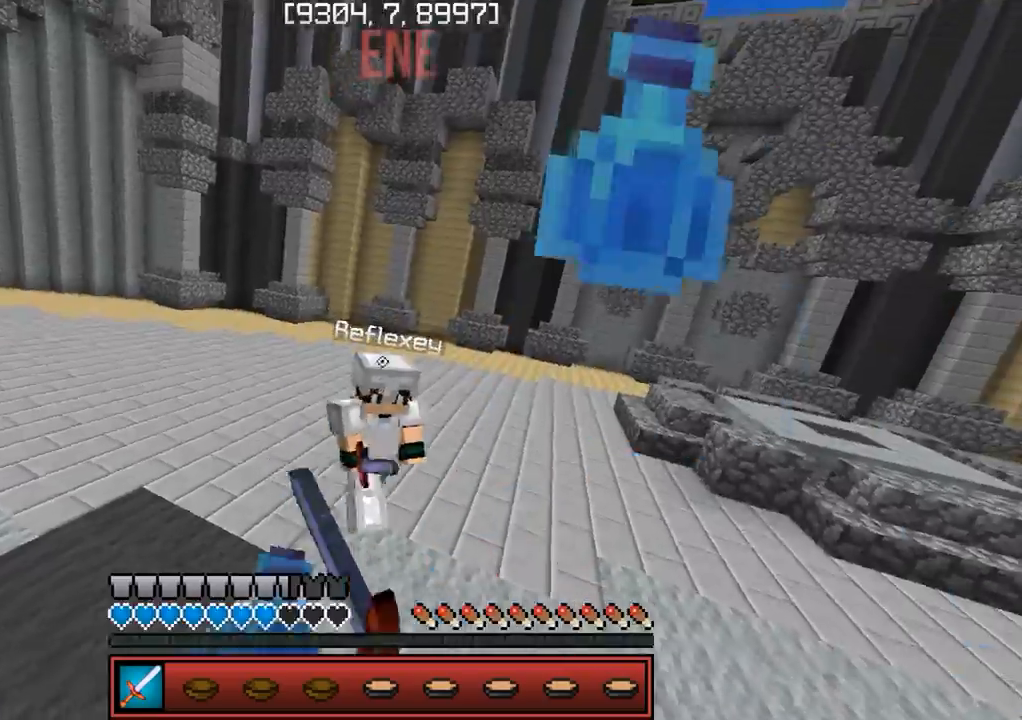
{"keys": ["w"], "events": []}
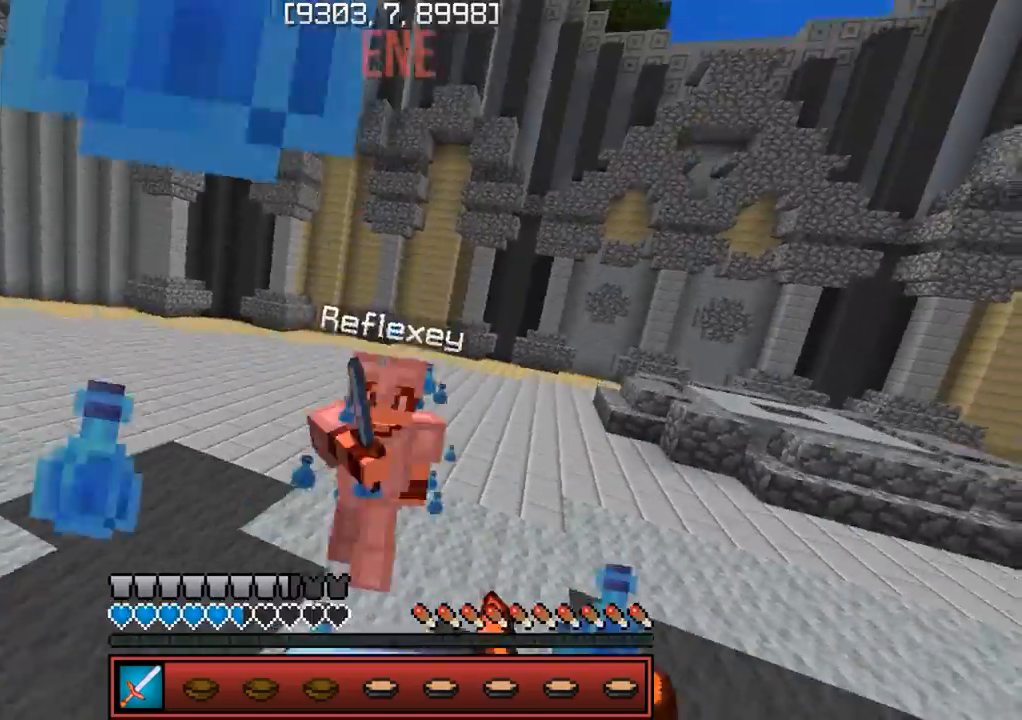
{"keys": ["w"], "events": []}
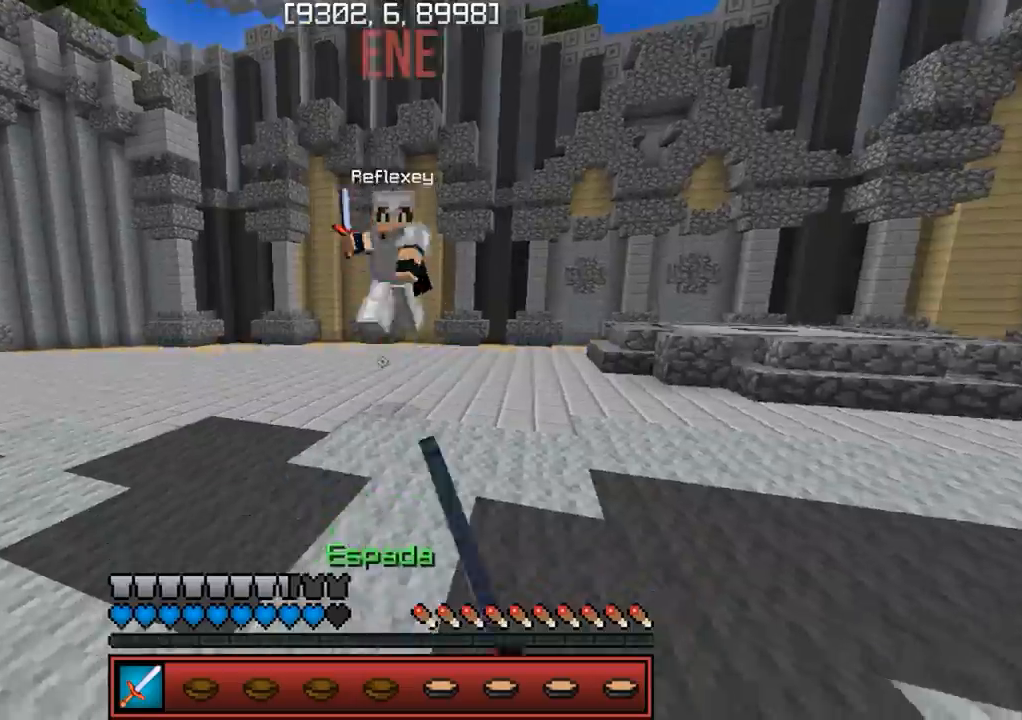
{"keys": ["d", "w"], "events": [[100, "d", "down"]]}
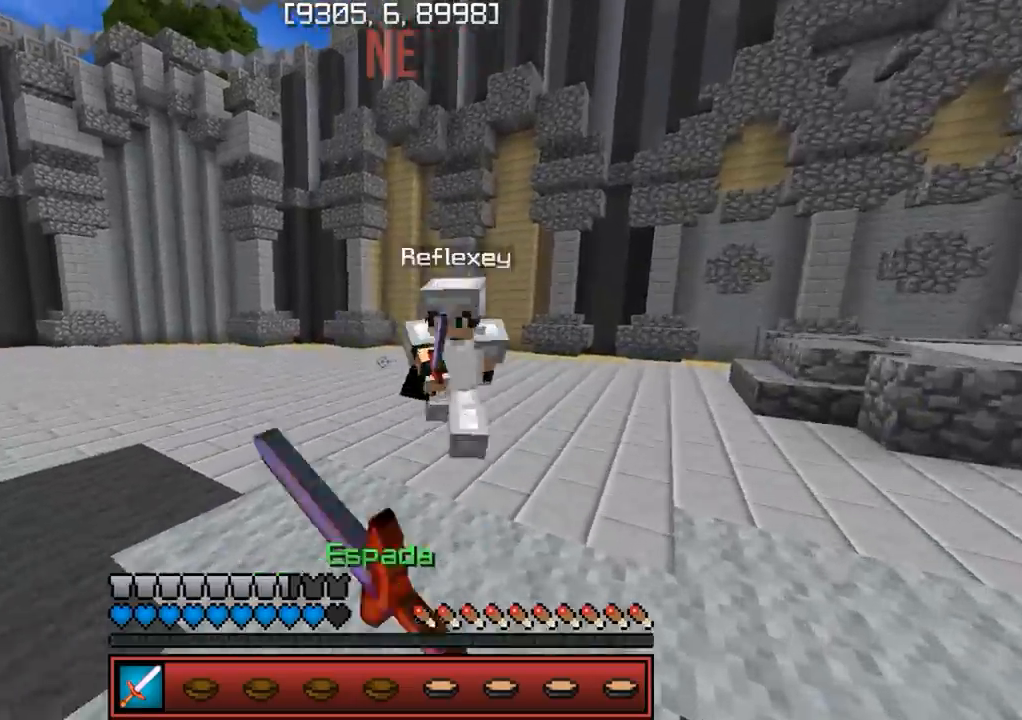
{"keys": ["a", "w"], "events": [[283, "a", "down"], [333, "d", "up"]]}